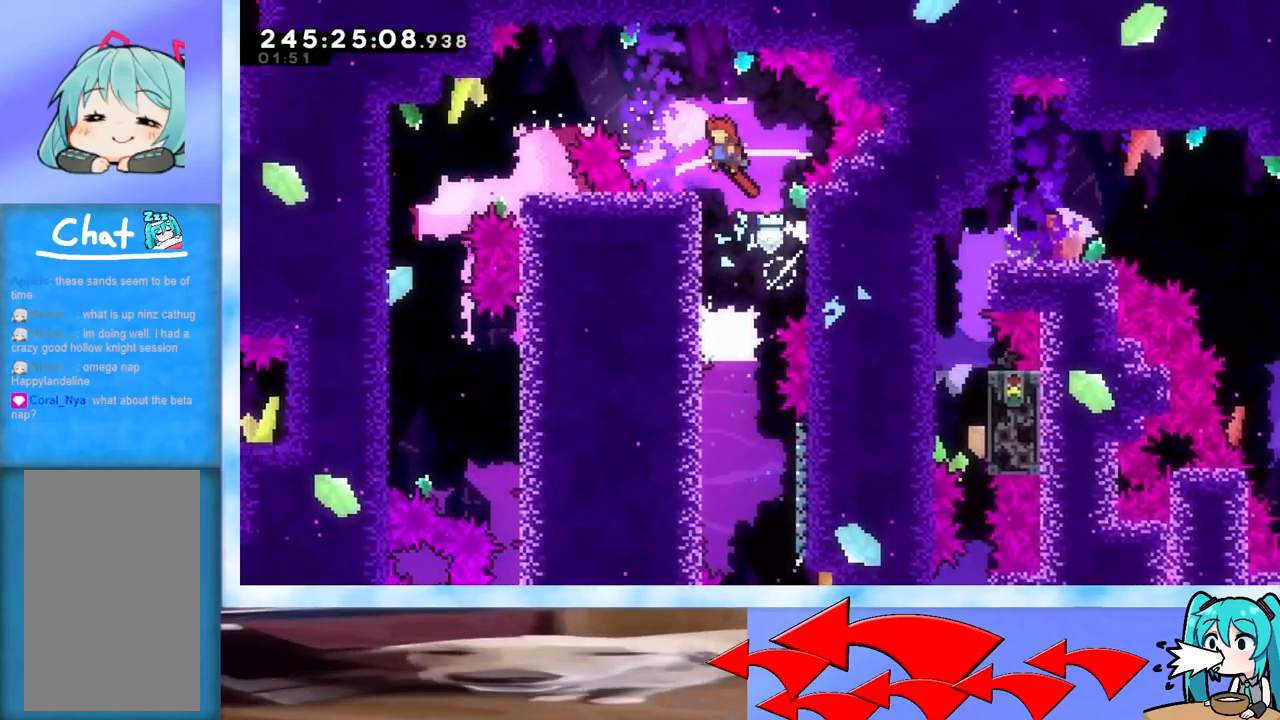
Gameplay with keyboard; each line is a JSON object with the keys held at the frame after it. "events" lists presses ("down") and releases ("up") of "dash", "demo", "down", "grab", "j2", "jump", "left", "pause", "right" and "up" between this image and that frame as [ms after this image, input, new state], when the widget could be followed in between. No other keys are recorded. Mouse input is not recorded. Key names are as the overlay labels them; some are game actions (e.g. jump) rather than physical keys.
{"keys": ["jump", "left"], "events": [[50, "grab", "up"], [50, "left", "up"], [100, "jump", "up"], [250, "left", "down"], [300, "left", "up"], [383, "jump", "down"], [383, "left", "down"]]}
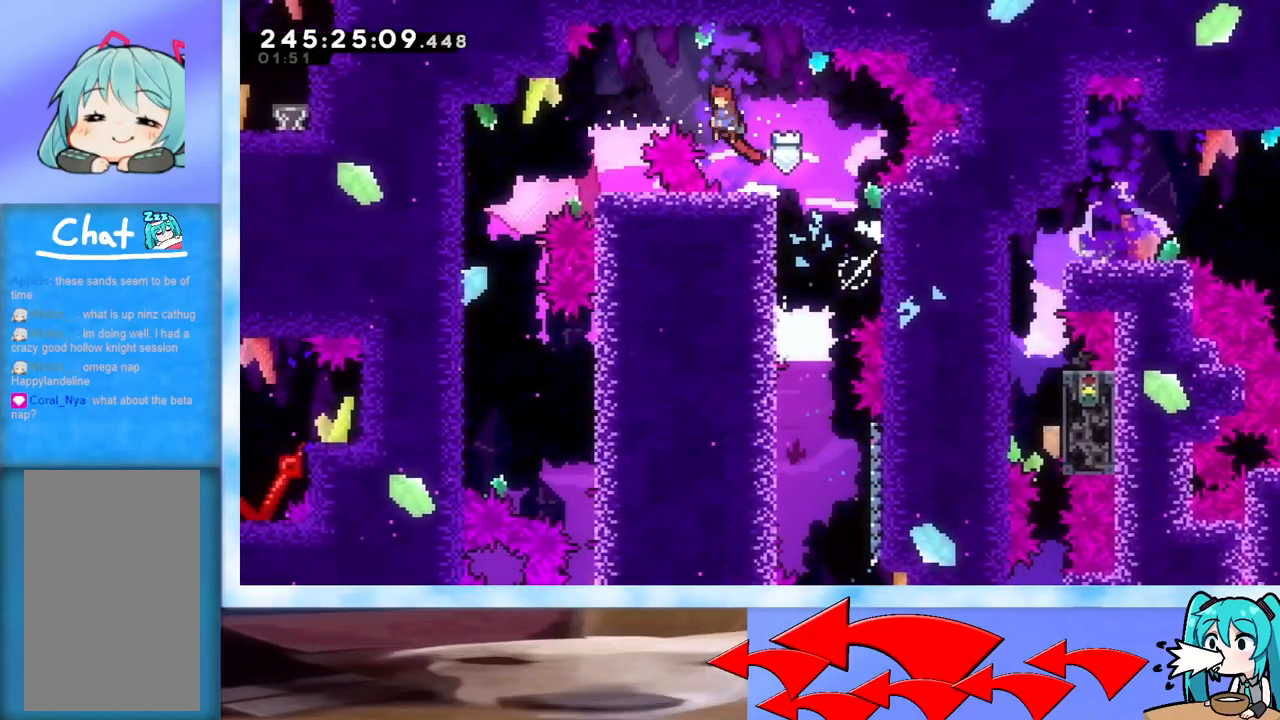
{"keys": [], "events": [[350, "jump", "up"], [350, "left", "up"]]}
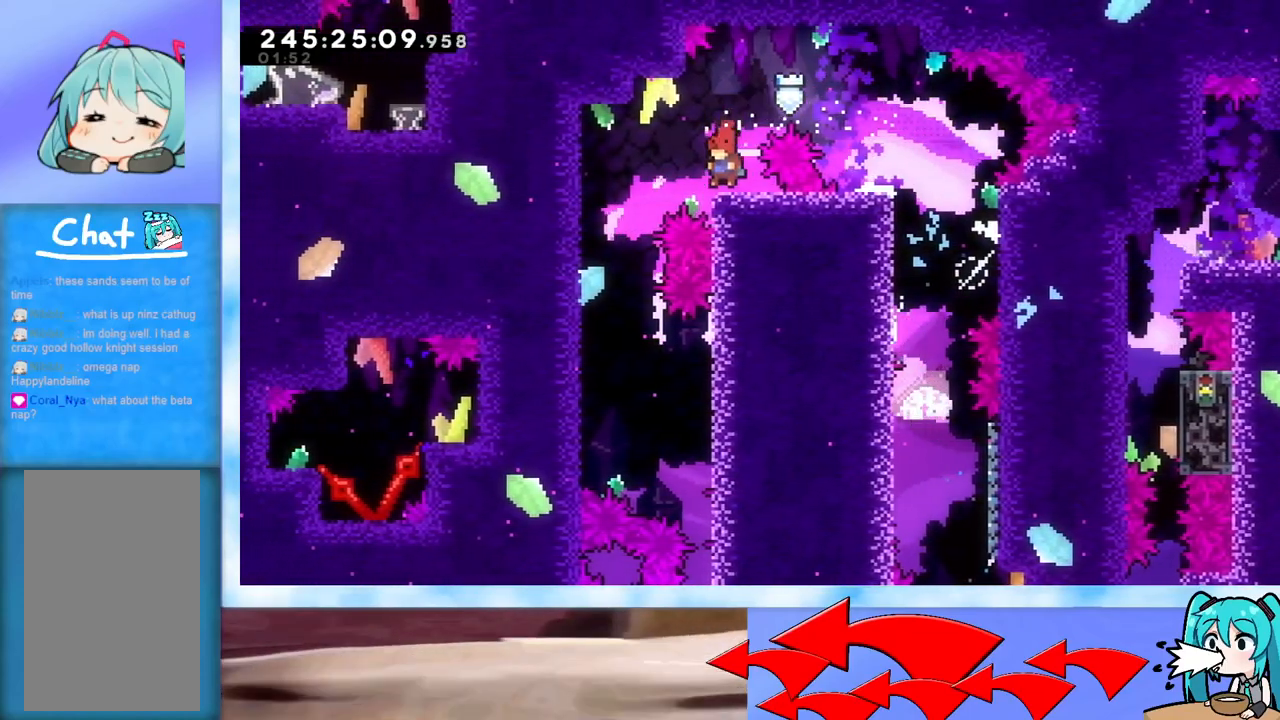
{"keys": [], "events": [[33, "left", "down"], [83, "jump", "down"], [133, "jump", "up"], [417, "left", "up"]]}
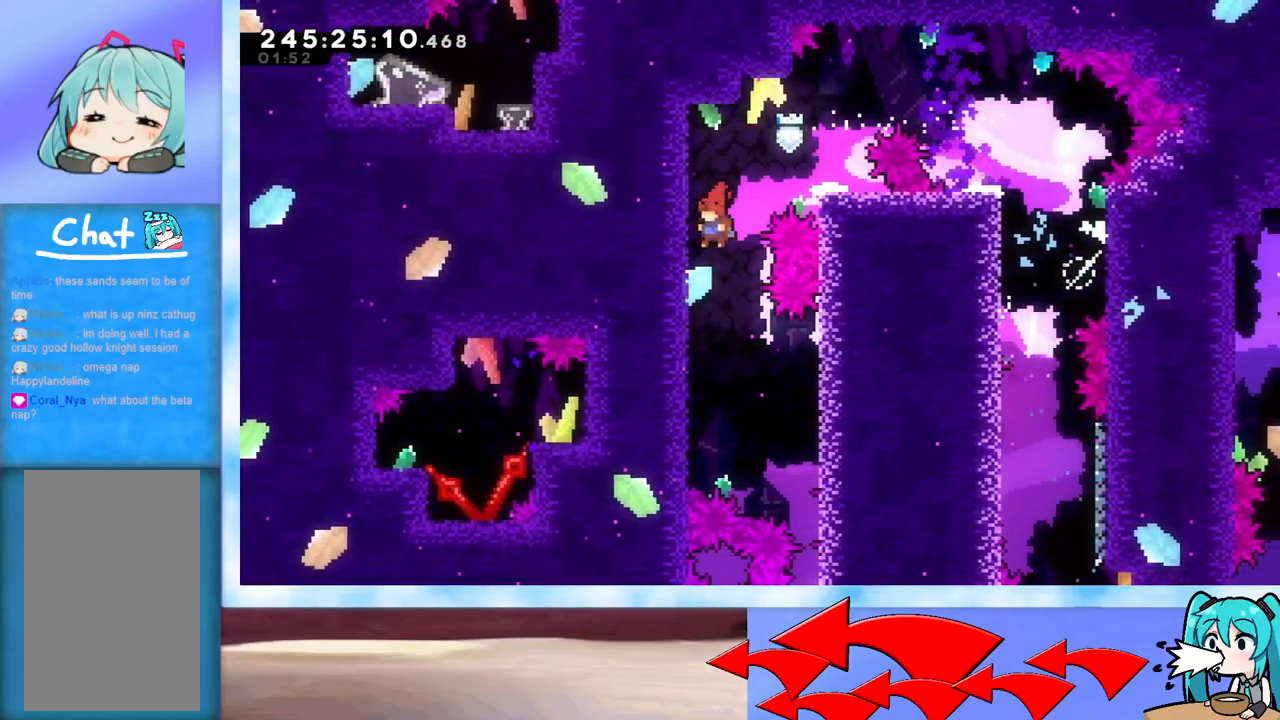
{"keys": ["right"], "events": [[250, "left", "down"], [334, "left", "up"], [434, "jump", "down"], [434, "right", "down"], [484, "jump", "up"]]}
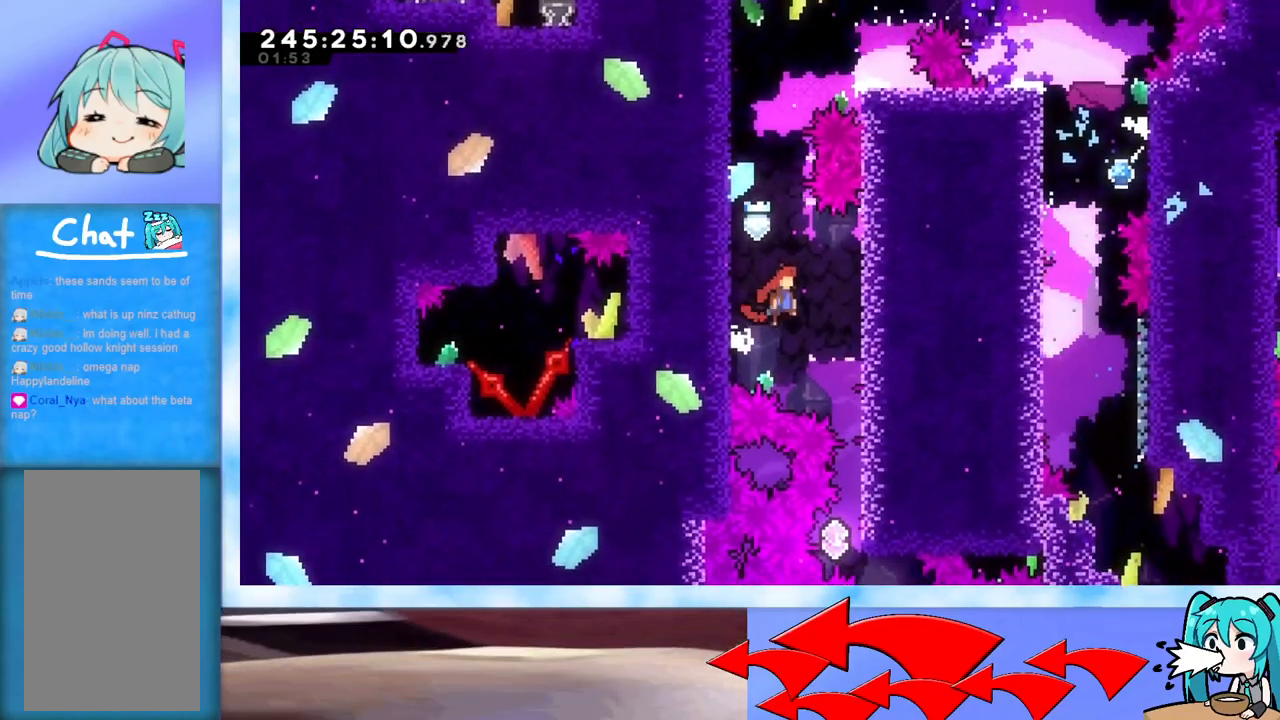
{"keys": [], "events": [[250, "right", "up"]]}
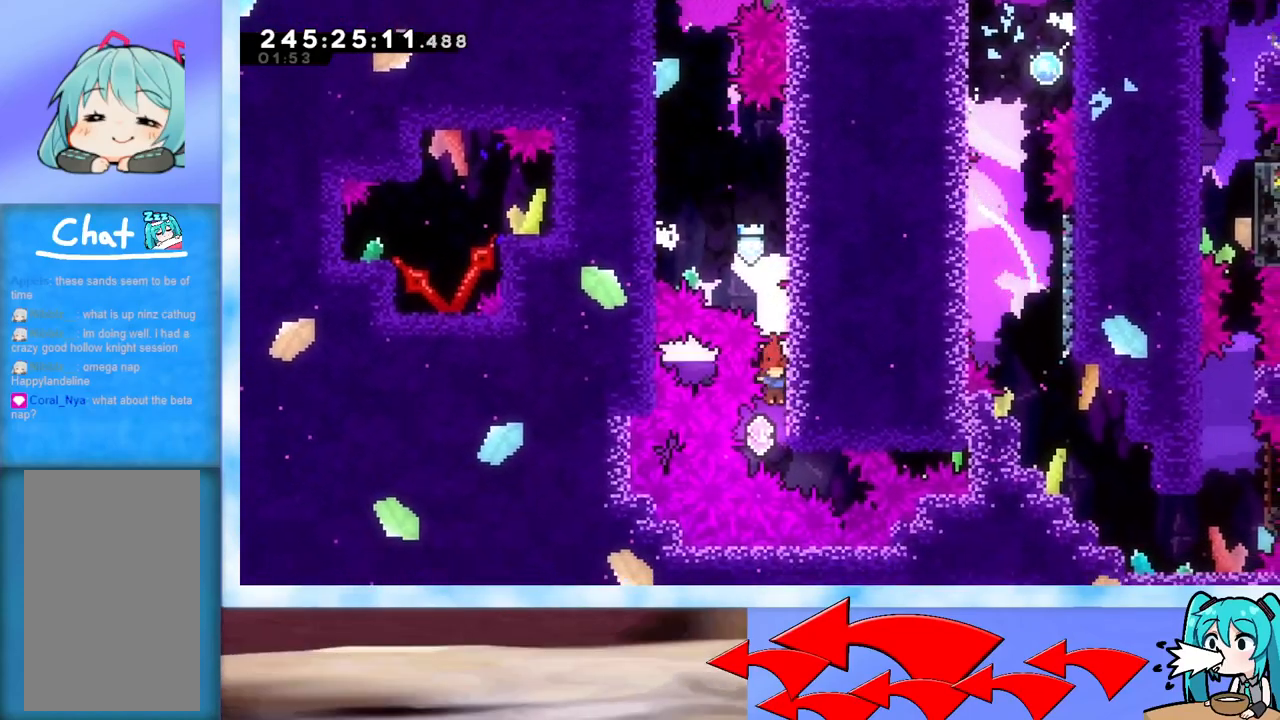
{"keys": ["grab", "jump"], "events": [[134, "grab", "down"], [367, "jump", "down"]]}
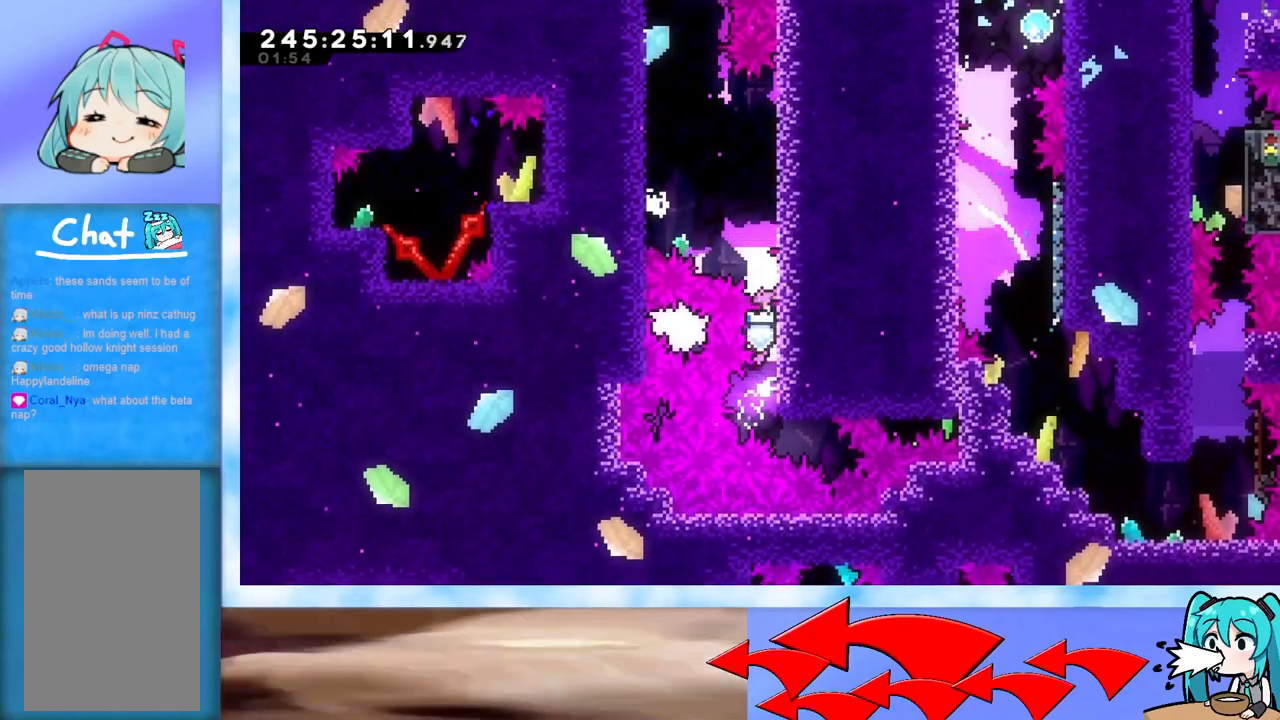
{"keys": ["grab", "jump", "left"], "events": [[100, "jump", "up"], [150, "jump", "down"], [333, "jump", "up"], [383, "jump", "down"], [383, "left", "down"]]}
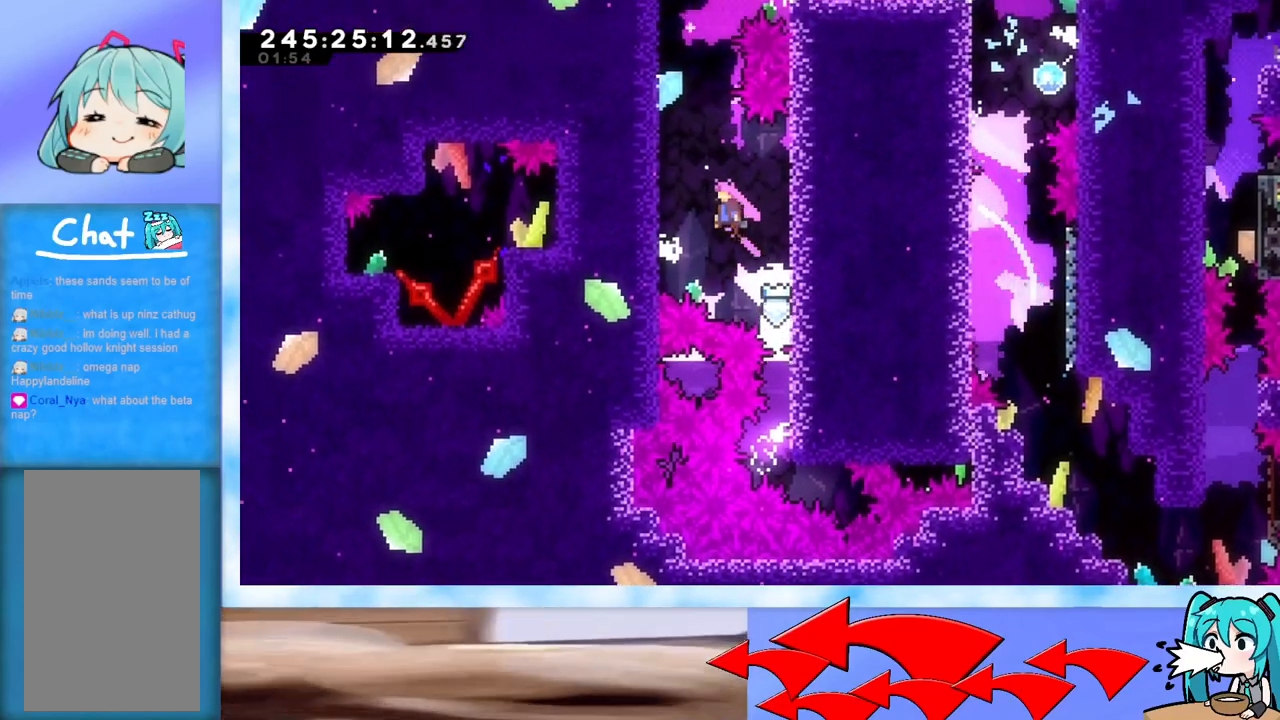
{"keys": ["grab", "jump", "left"], "events": [[167, "grab", "up"], [167, "jump", "up"], [217, "left", "up"], [250, "jump", "down"], [350, "grab", "down"], [350, "left", "down"]]}
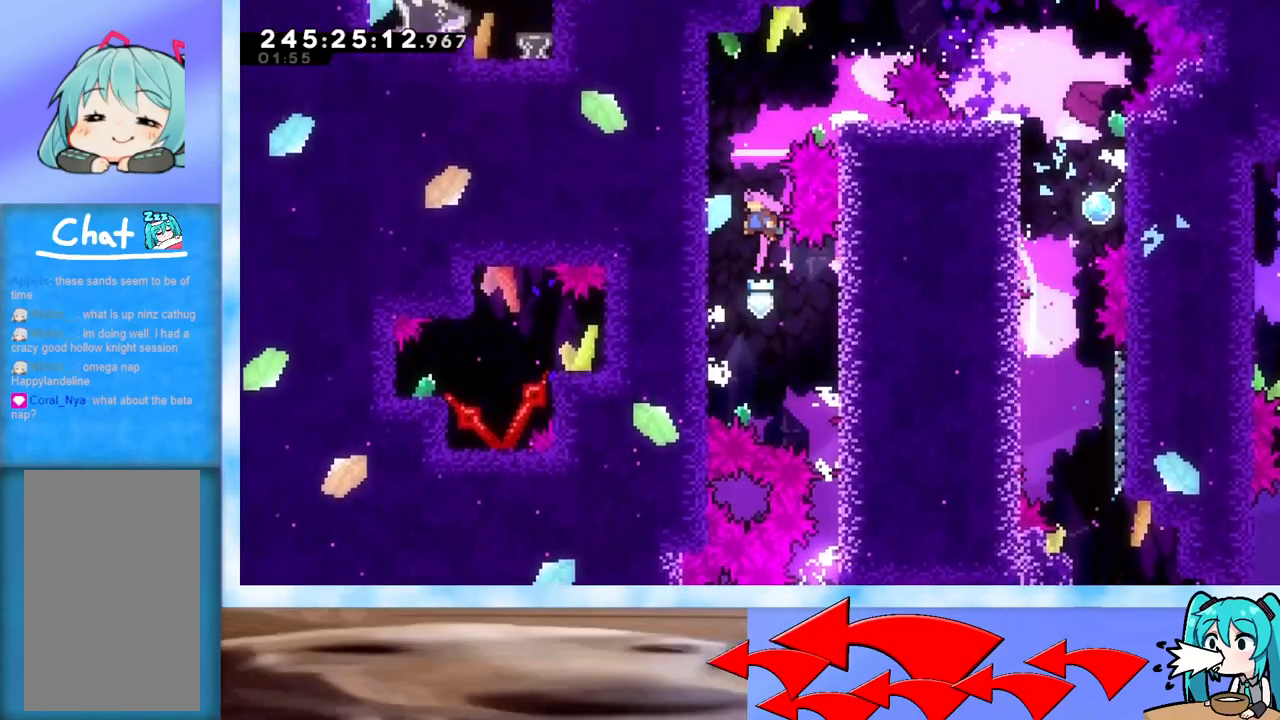
{"keys": ["grab", "jump"], "events": [[183, "jump", "up"], [233, "jump", "down"], [233, "left", "up"], [367, "jump", "up"], [417, "jump", "down"]]}
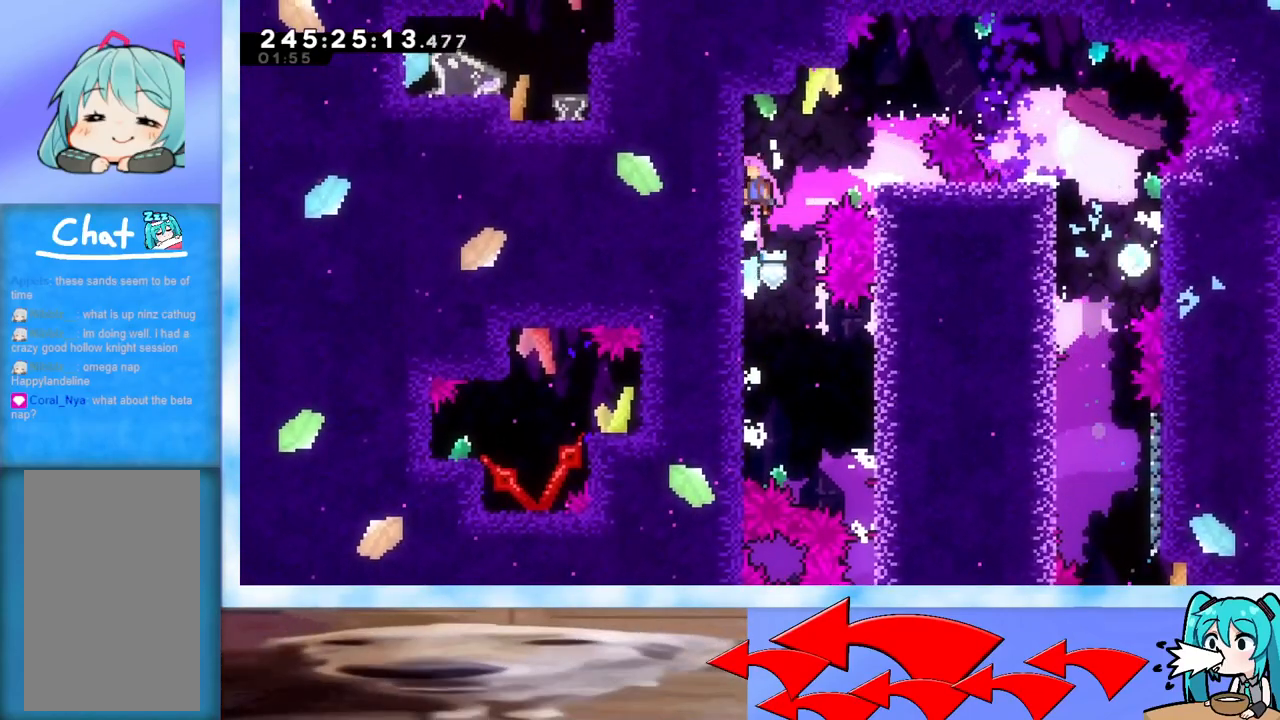
{"keys": [], "events": [[50, "jump", "up"], [100, "jump", "down"], [100, "right", "down"], [300, "grab", "up"], [300, "jump", "up"], [434, "right", "up"]]}
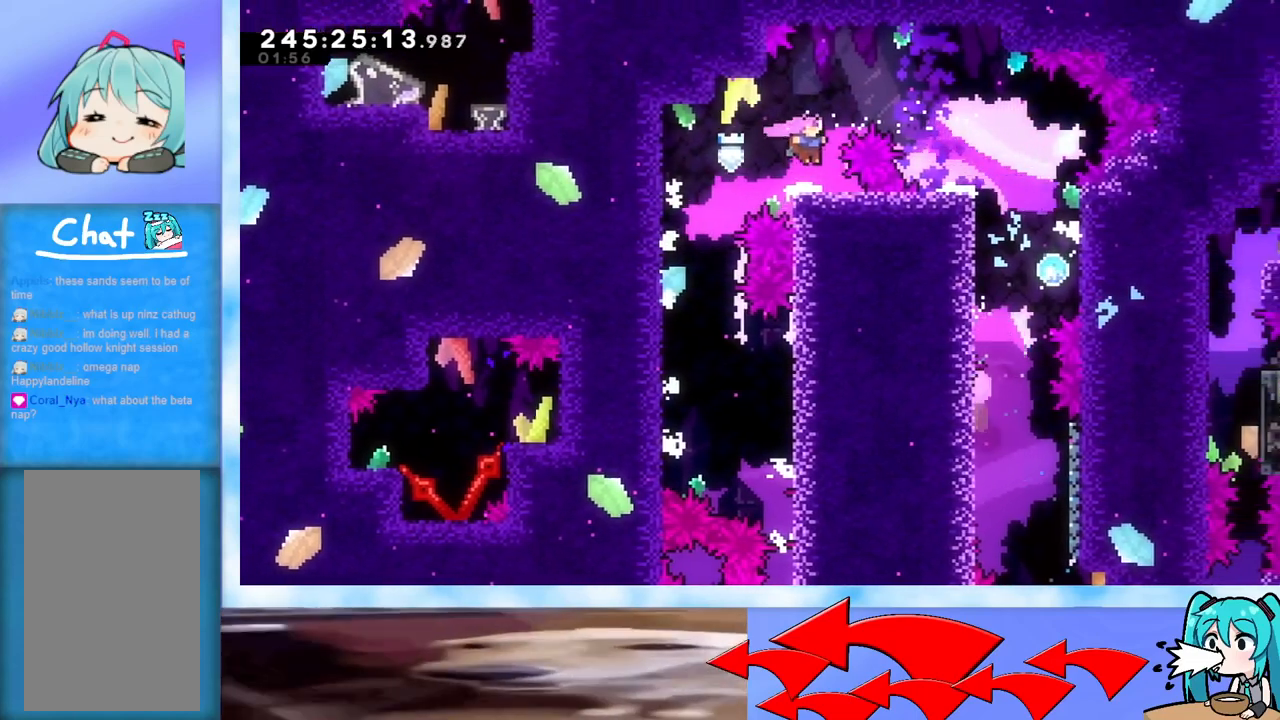
{"keys": ["jump", "right"], "events": [[66, "jump", "down"], [116, "right", "down"]]}
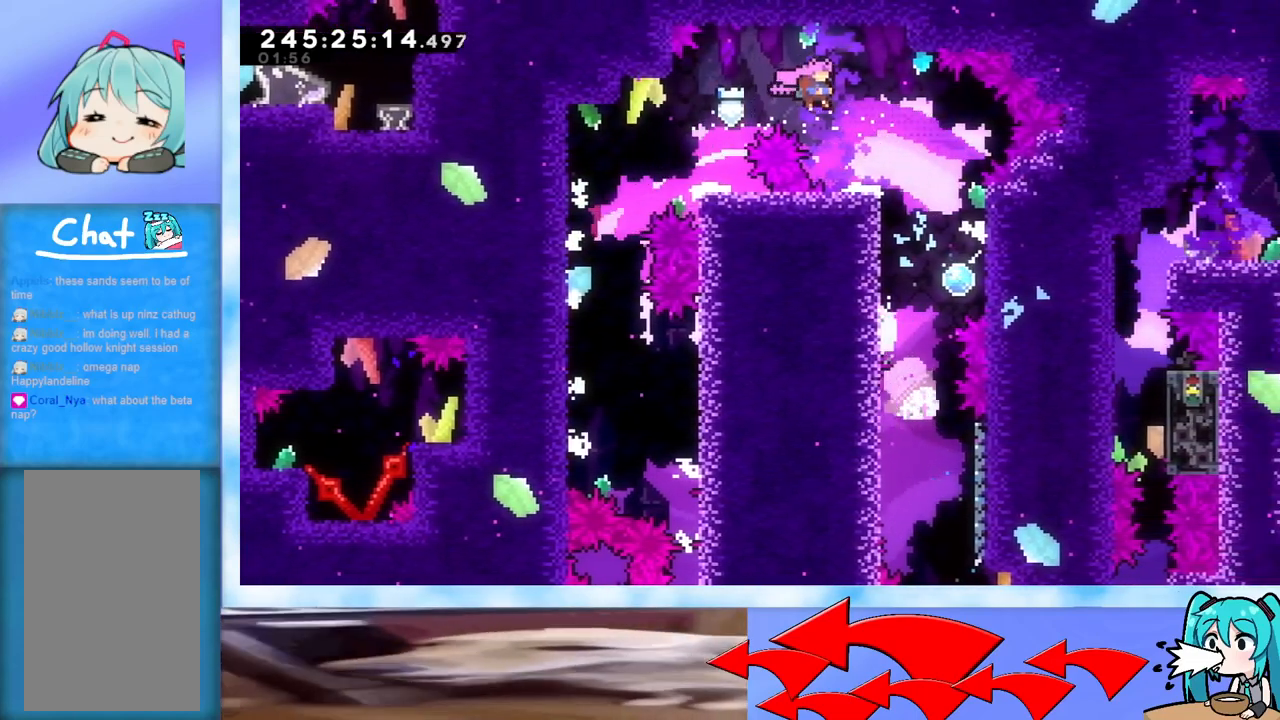
{"keys": ["left"], "events": [[100, "jump", "up"], [317, "right", "up"], [467, "left", "down"]]}
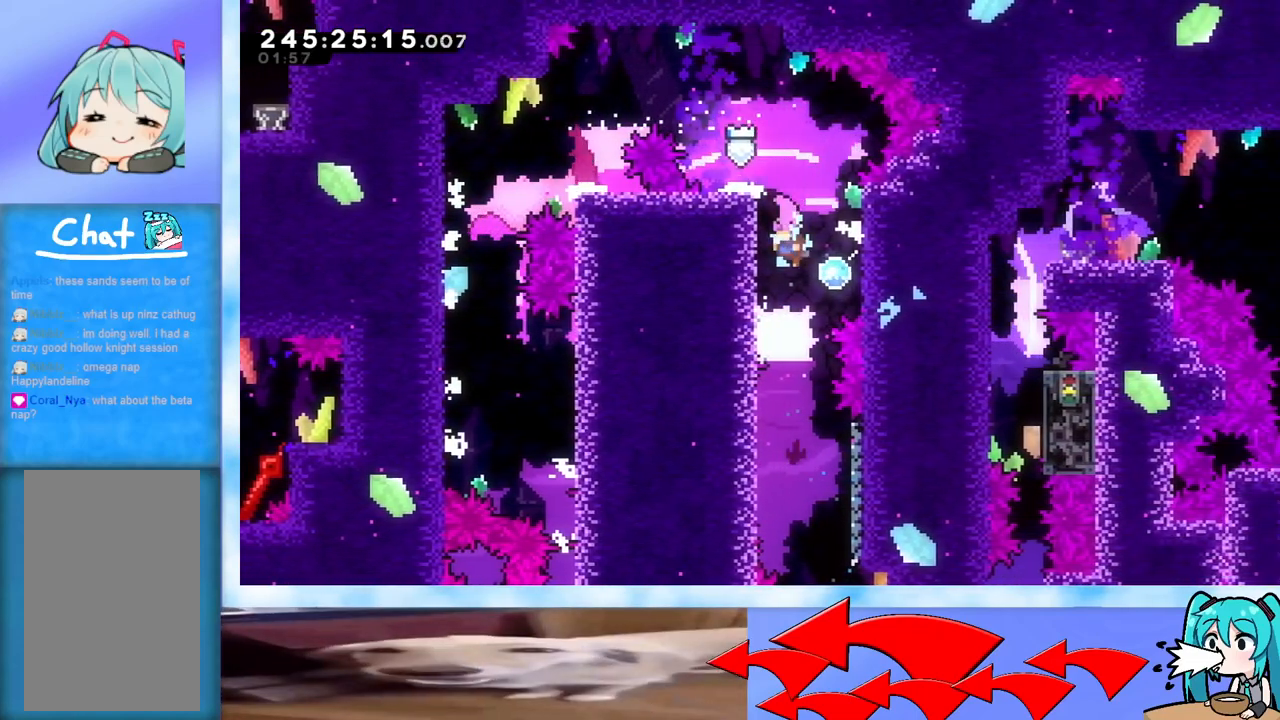
{"keys": [], "events": [[183, "left", "up"]]}
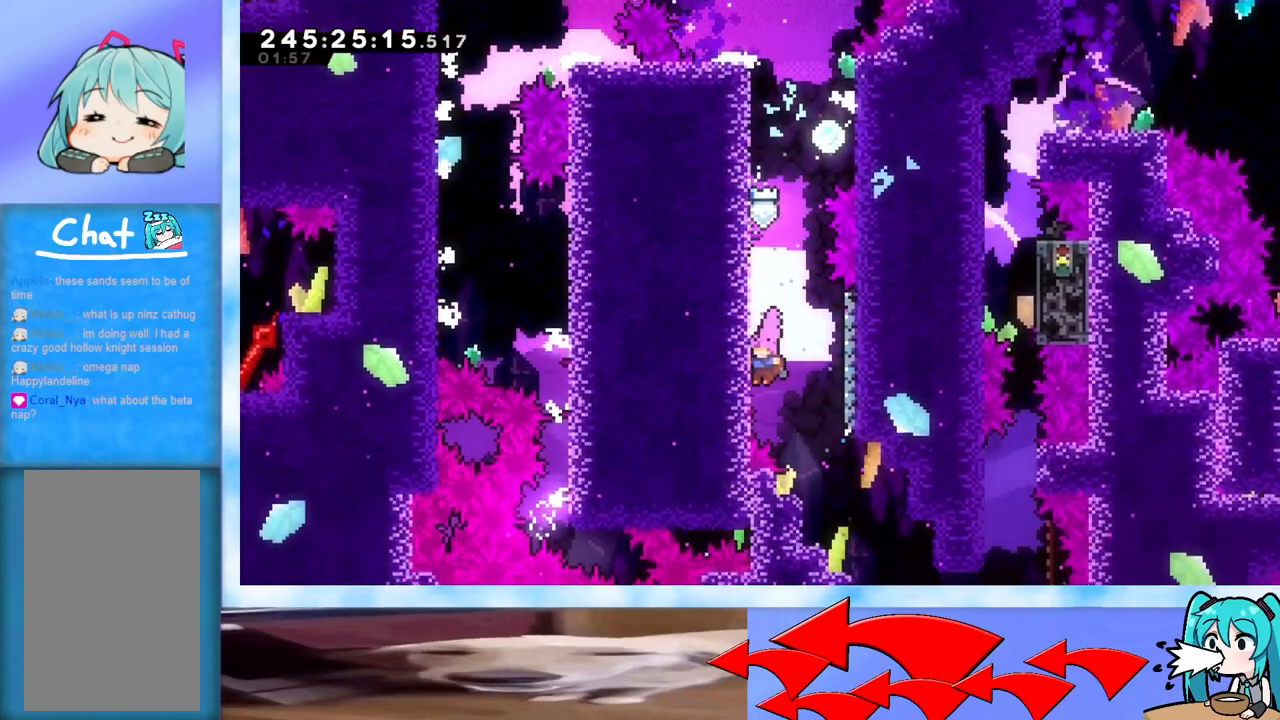
{"keys": [], "events": [[17, "jump", "down"], [17, "right", "down"], [67, "jump", "up"], [301, "right", "up"]]}
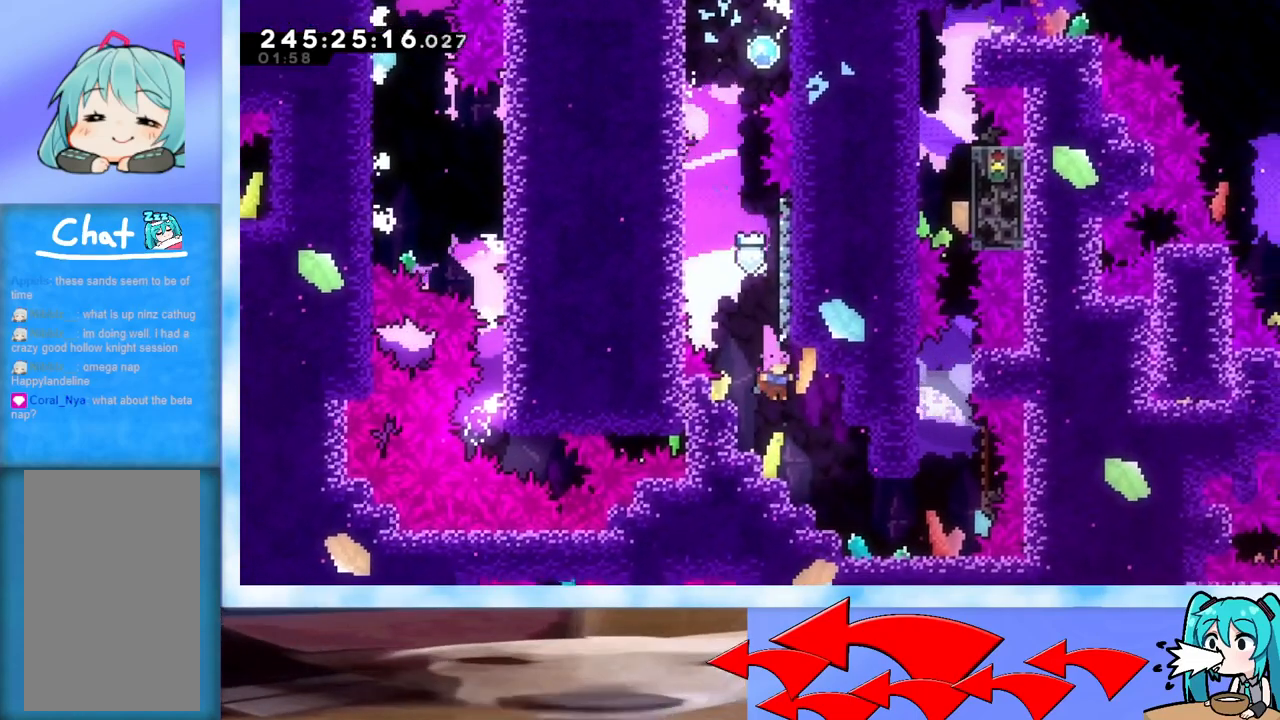
{"keys": ["right"], "events": [[33, "right", "down"]]}
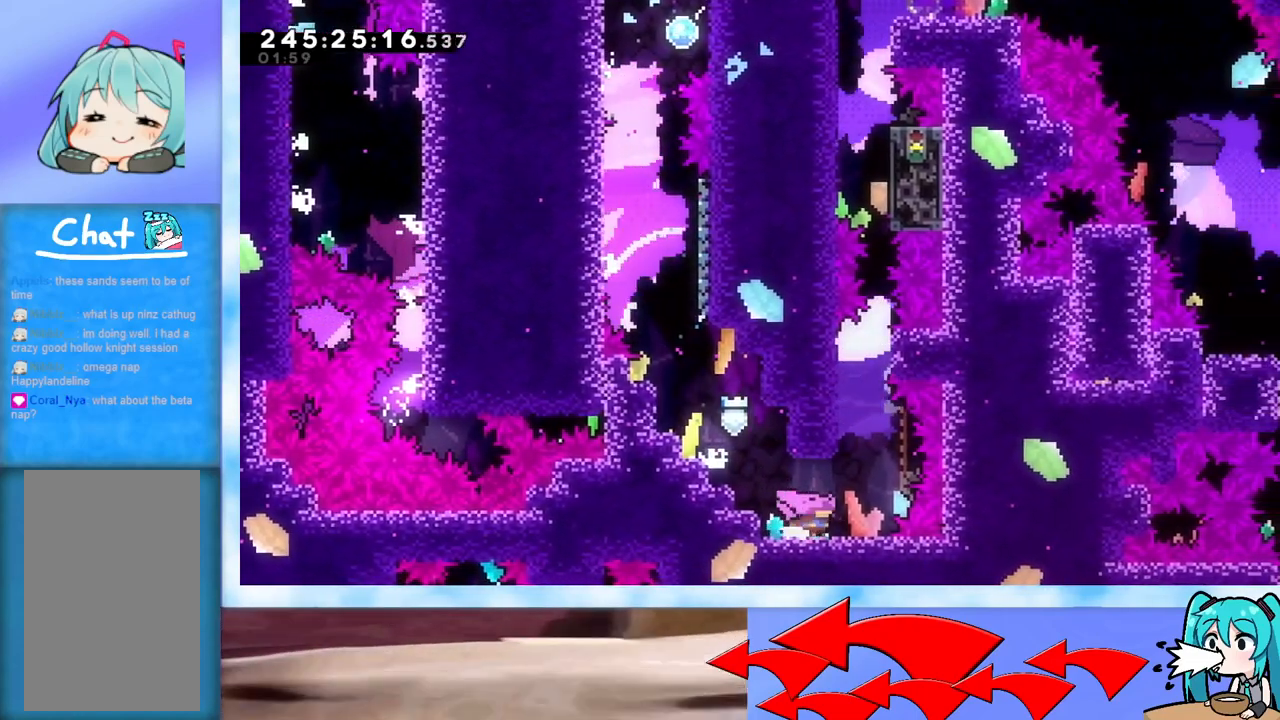
{"keys": ["grab", "jump", "left"], "events": [[151, "right", "up"], [201, "jump", "down"], [234, "grab", "down"], [334, "left", "down"]]}
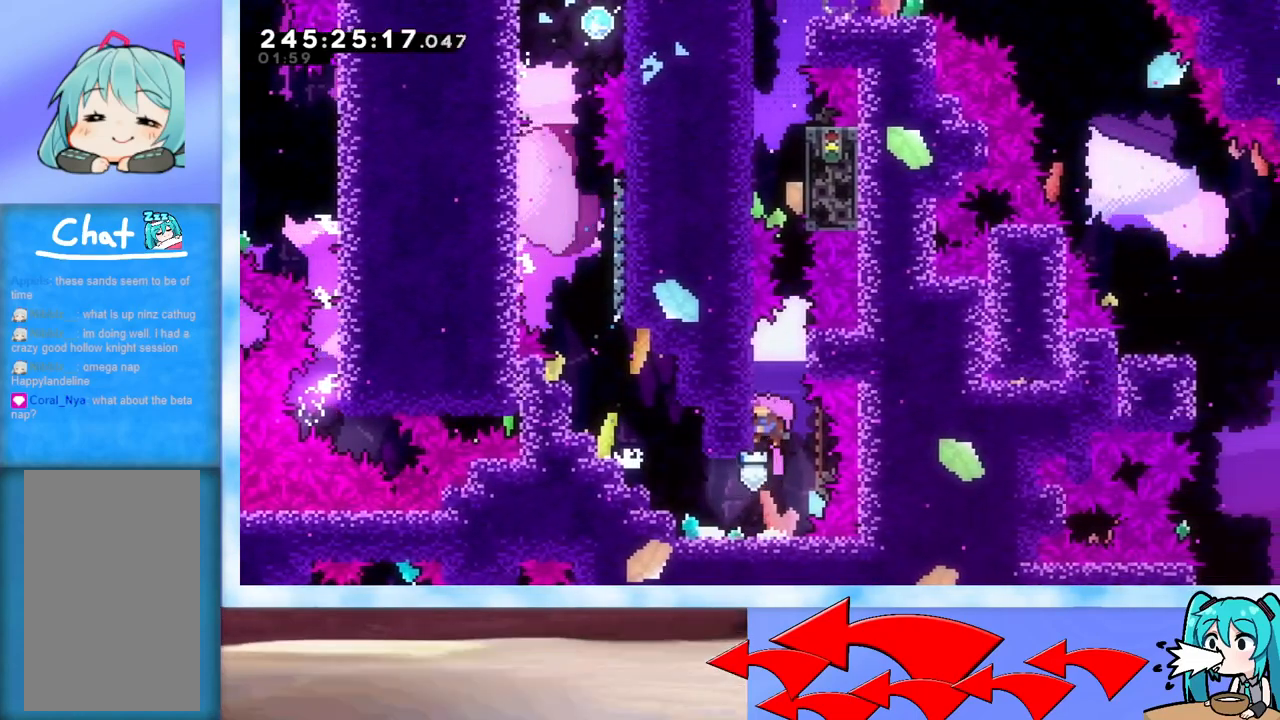
{"keys": ["grab", "jump", "right"], "events": [[17, "up", "down"], [67, "left", "up"], [350, "jump", "up"], [400, "right", "down"], [400, "up", "up"], [434, "jump", "down"]]}
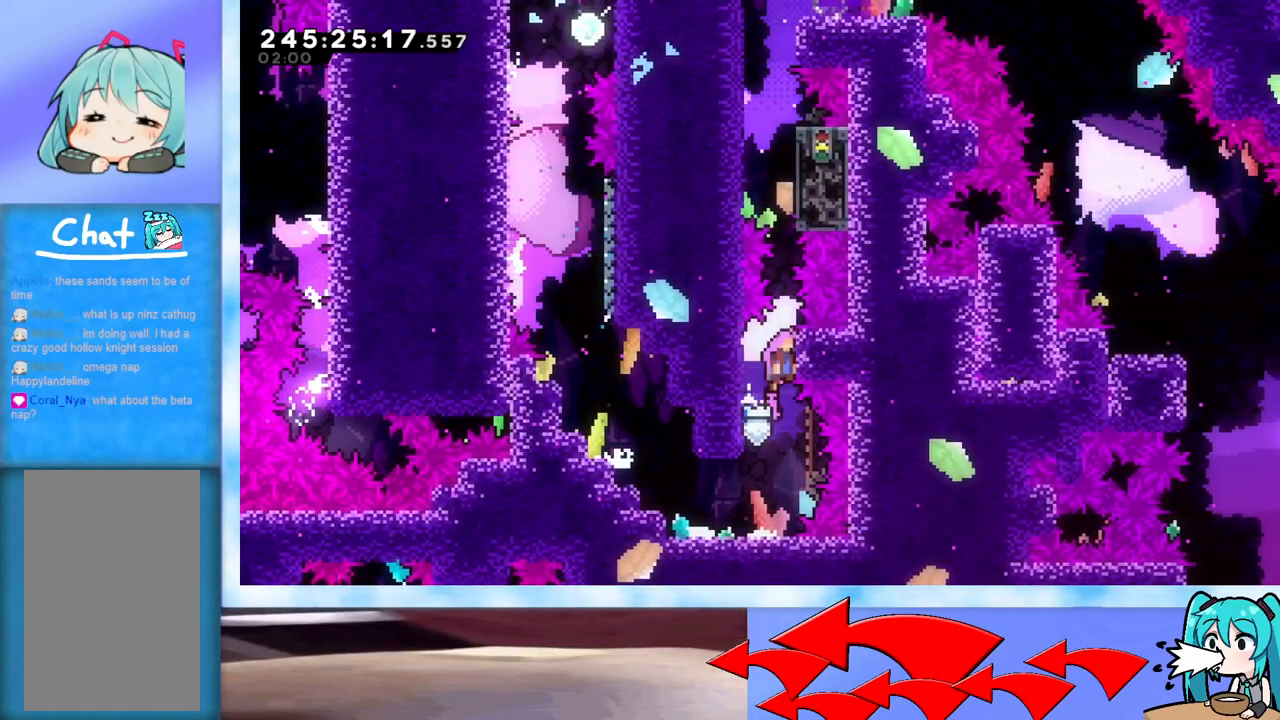
{"keys": ["grab"], "events": [[34, "jump", "up"], [84, "right", "up"], [317, "up", "down"], [418, "up", "up"]]}
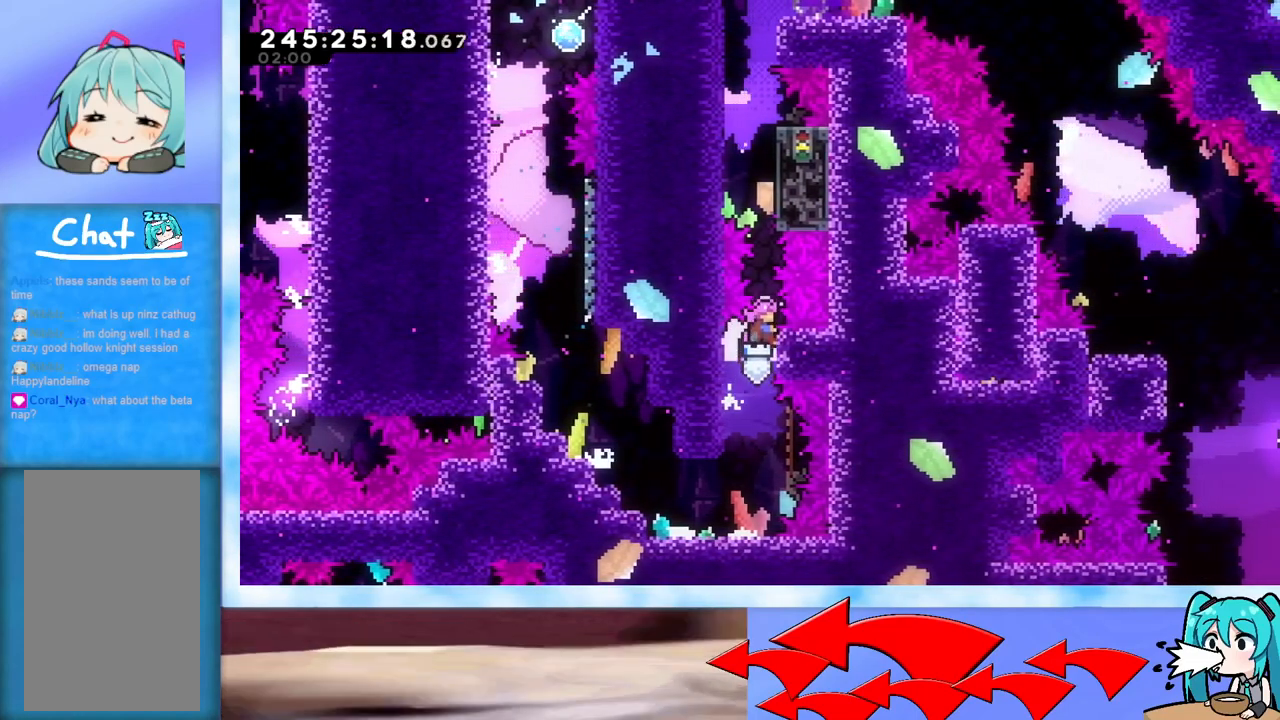
{"keys": ["grab", "jump"], "events": [[183, "jump", "down"], [284, "jump", "up"], [484, "jump", "down"]]}
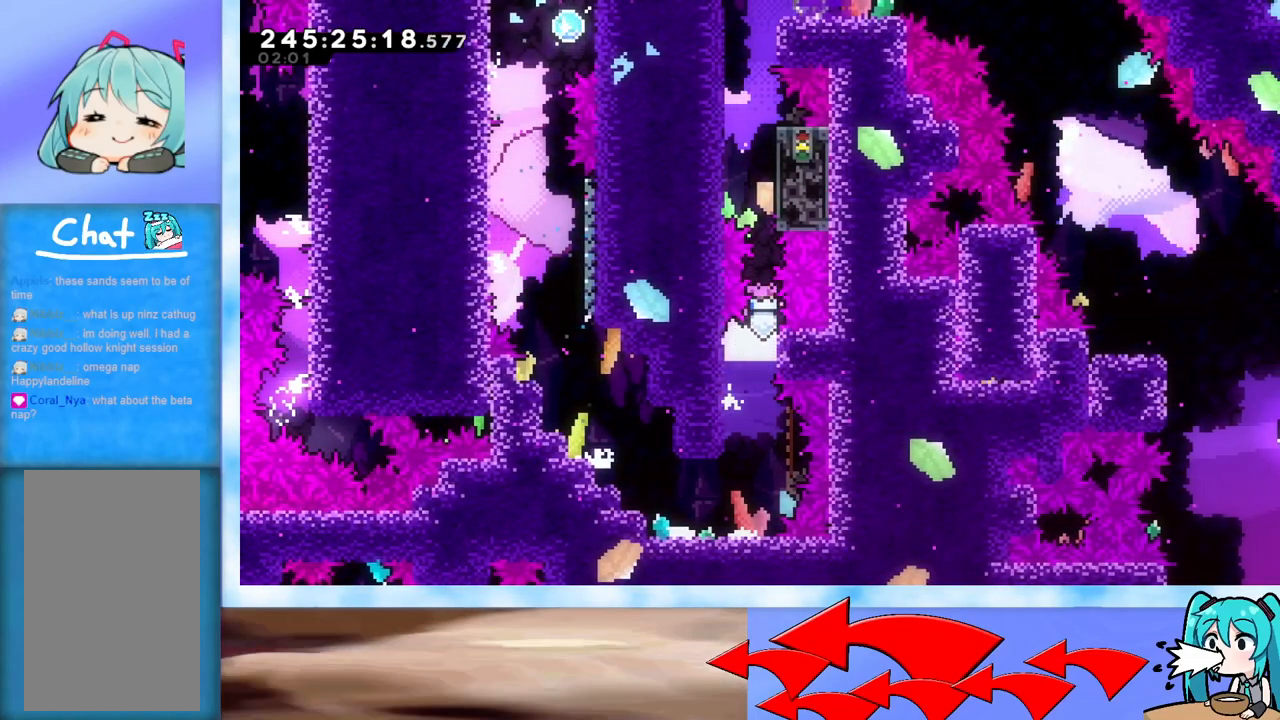
{"keys": ["grab", "jump", "up"], "events": [[201, "up", "down"]]}
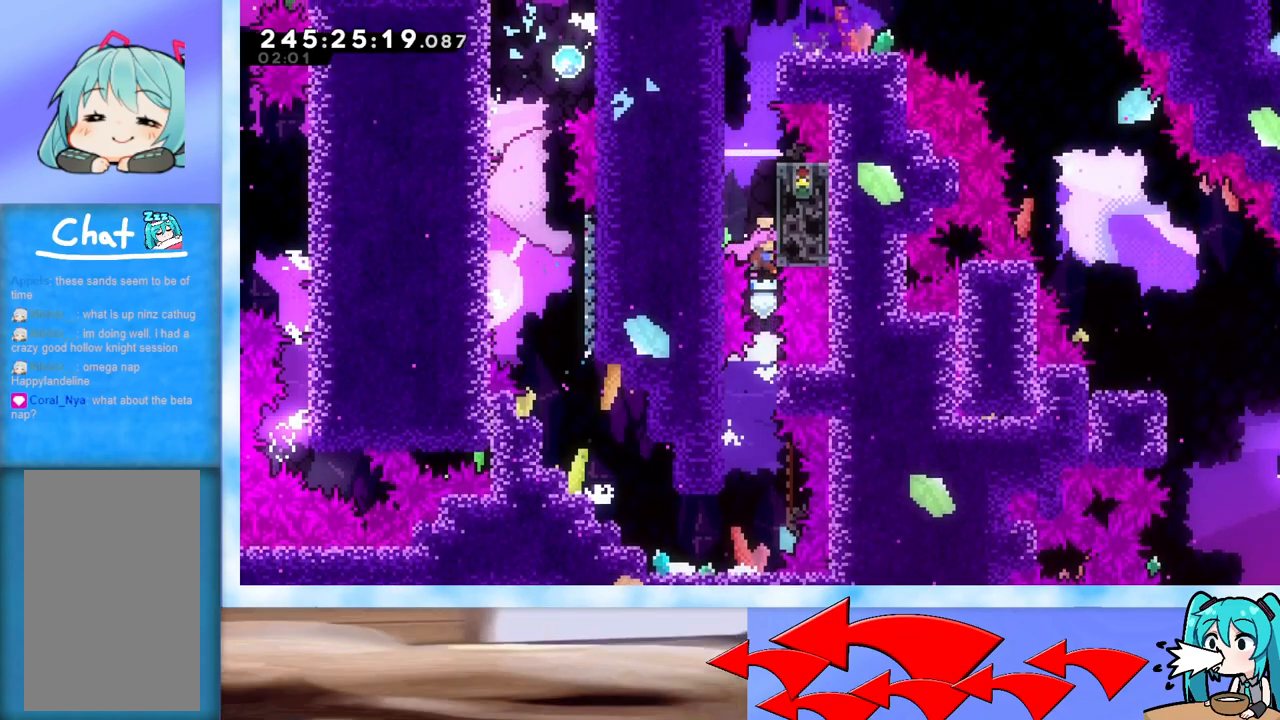
{"keys": ["grab", "jump", "left"], "events": [[233, "jump", "up"], [284, "up", "up"], [317, "jump", "down"], [317, "left", "down"]]}
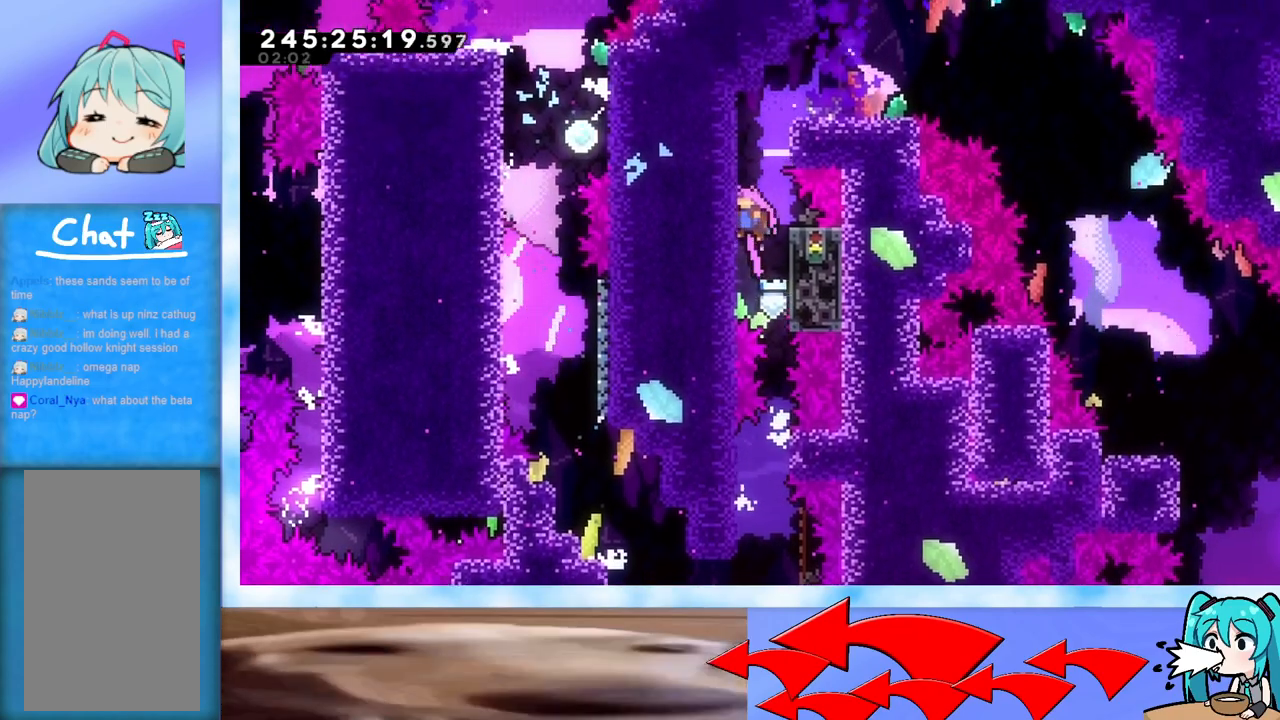
{"keys": ["grab", "jump", "up"], "events": [[151, "left", "up"], [151, "up", "down"]]}
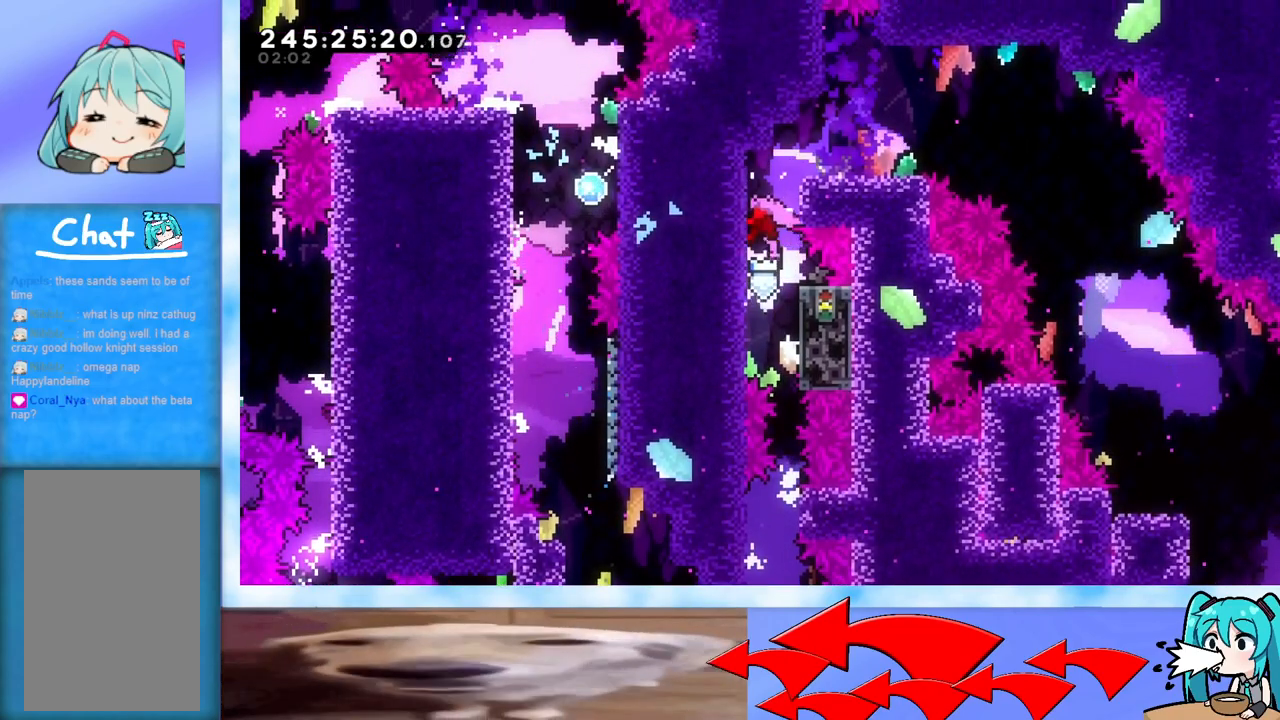
{"keys": [], "events": [[67, "jump", "up"], [117, "right", "down"], [117, "up", "up"], [167, "jump", "down"], [450, "right", "up"], [500, "grab", "up"], [500, "jump", "up"]]}
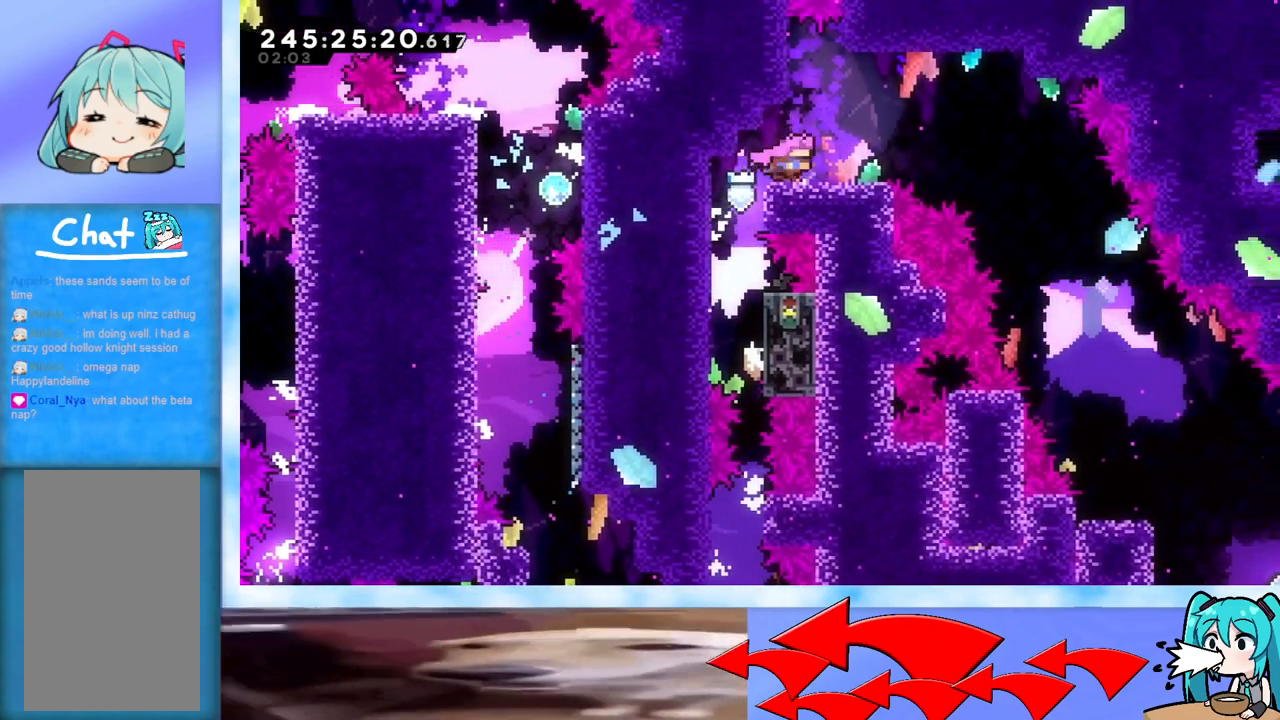
{"keys": ["jump", "right"], "events": [[50, "right", "down"], [367, "jump", "down"]]}
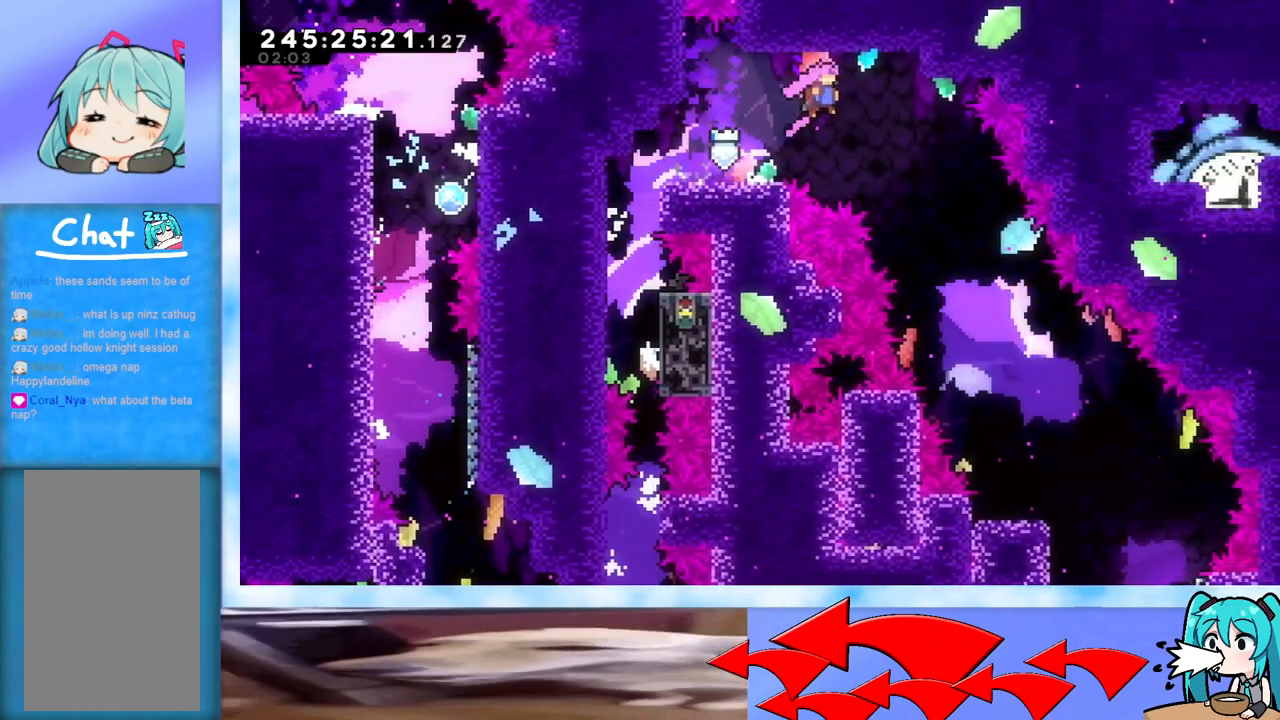
{"keys": ["right"], "events": [[50, "jump", "up"], [334, "right", "up"], [467, "right", "down"]]}
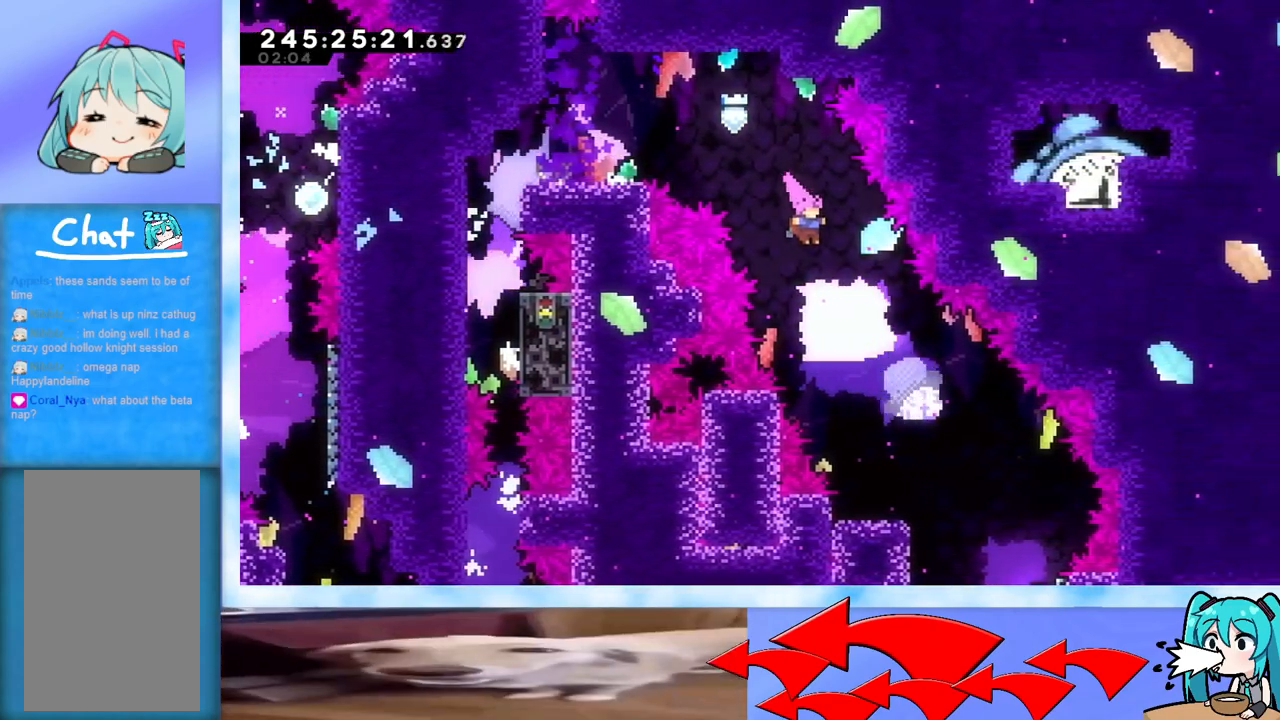
{"keys": [], "events": [[301, "right", "up"]]}
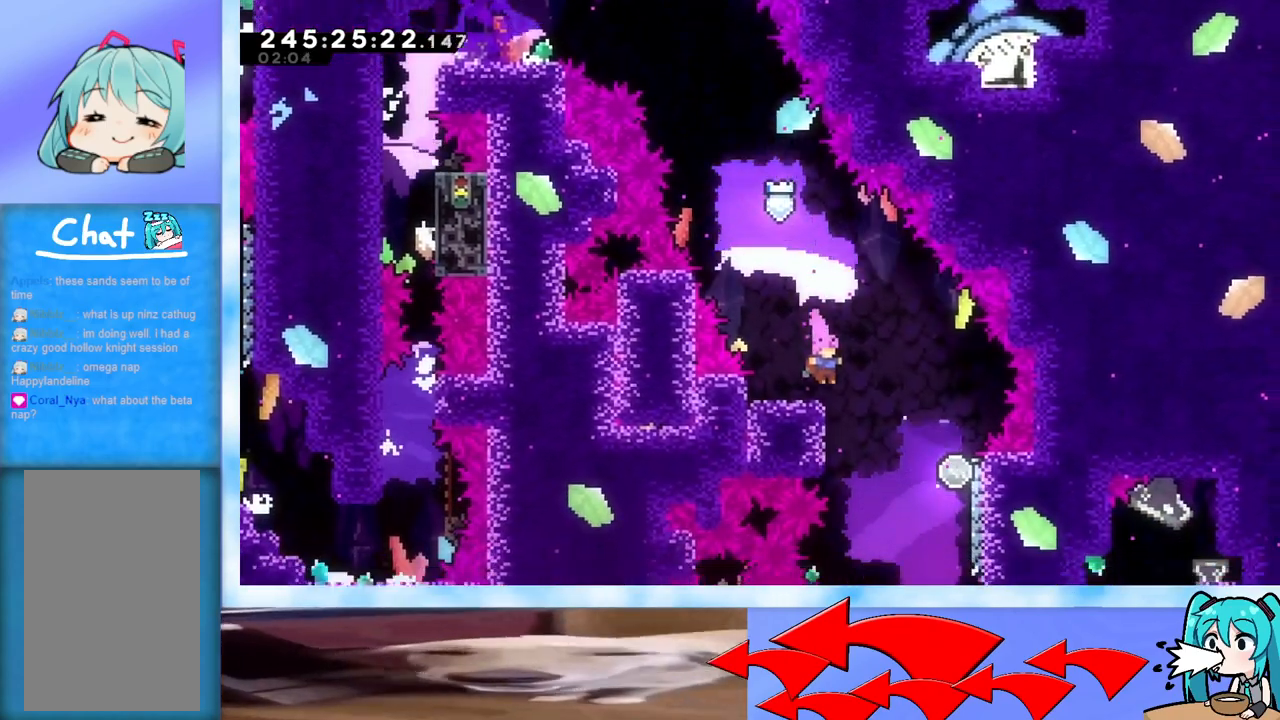
{"keys": [], "events": [[83, "right", "down"], [217, "right", "up"]]}
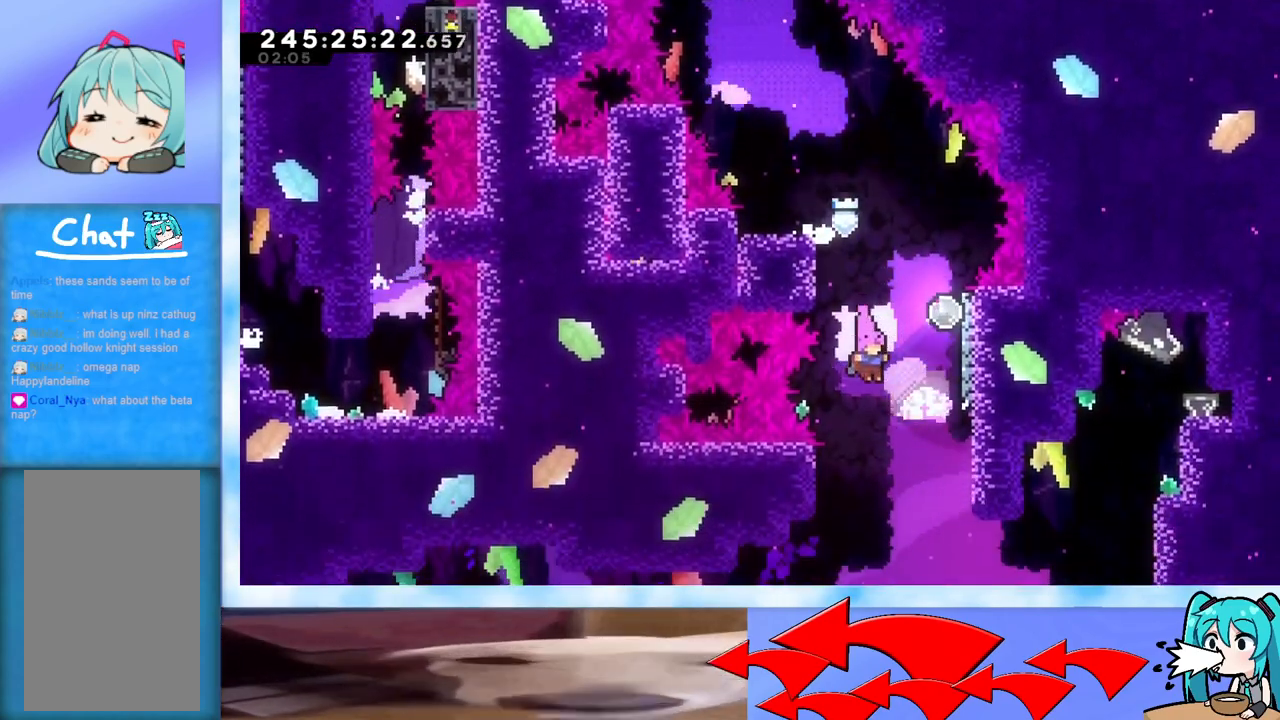
{"keys": ["left"], "events": [[17, "right", "down"], [151, "right", "up"], [334, "left", "down"]]}
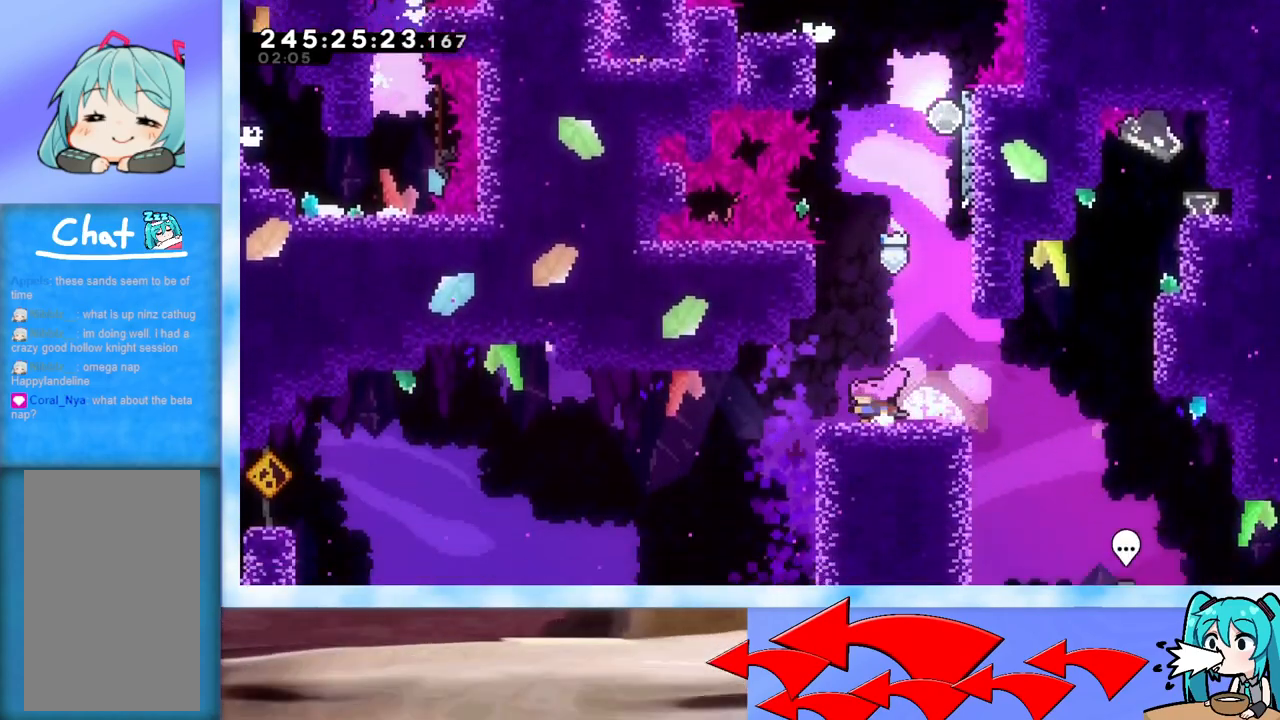
{"keys": ["left"], "events": []}
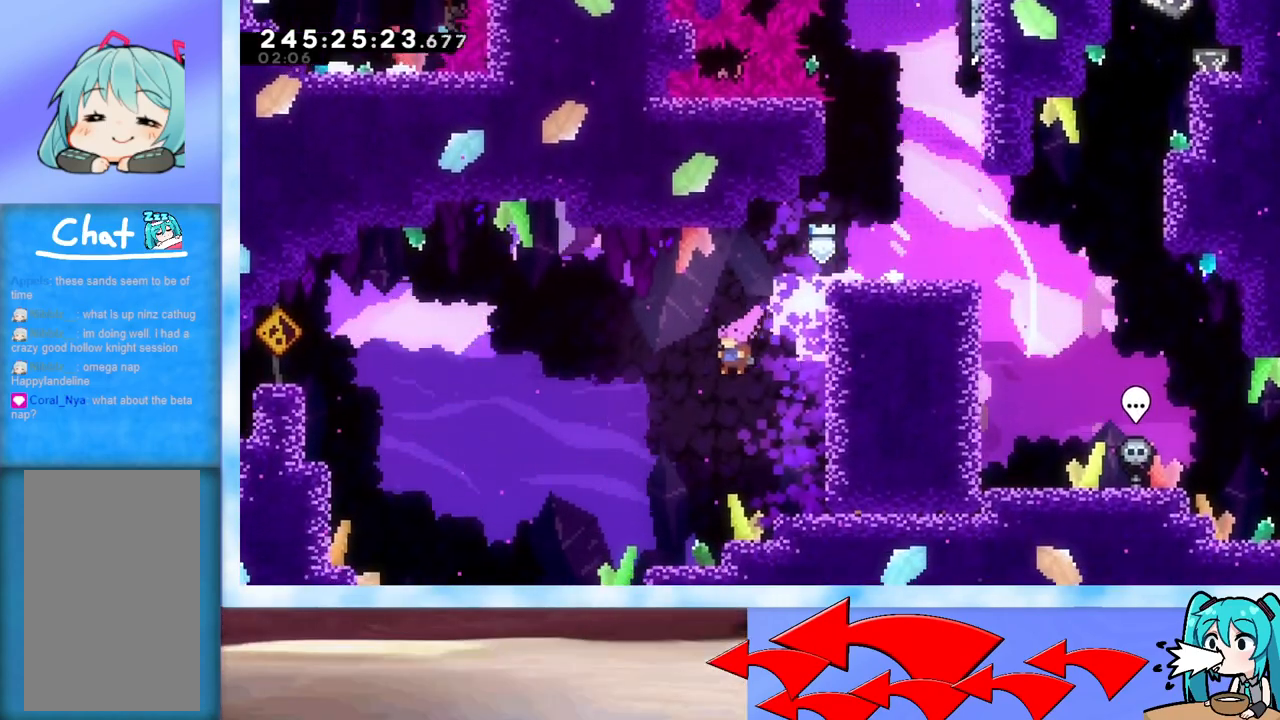
{"keys": ["left"], "events": [[451, "jump", "down"], [501, "jump", "up"]]}
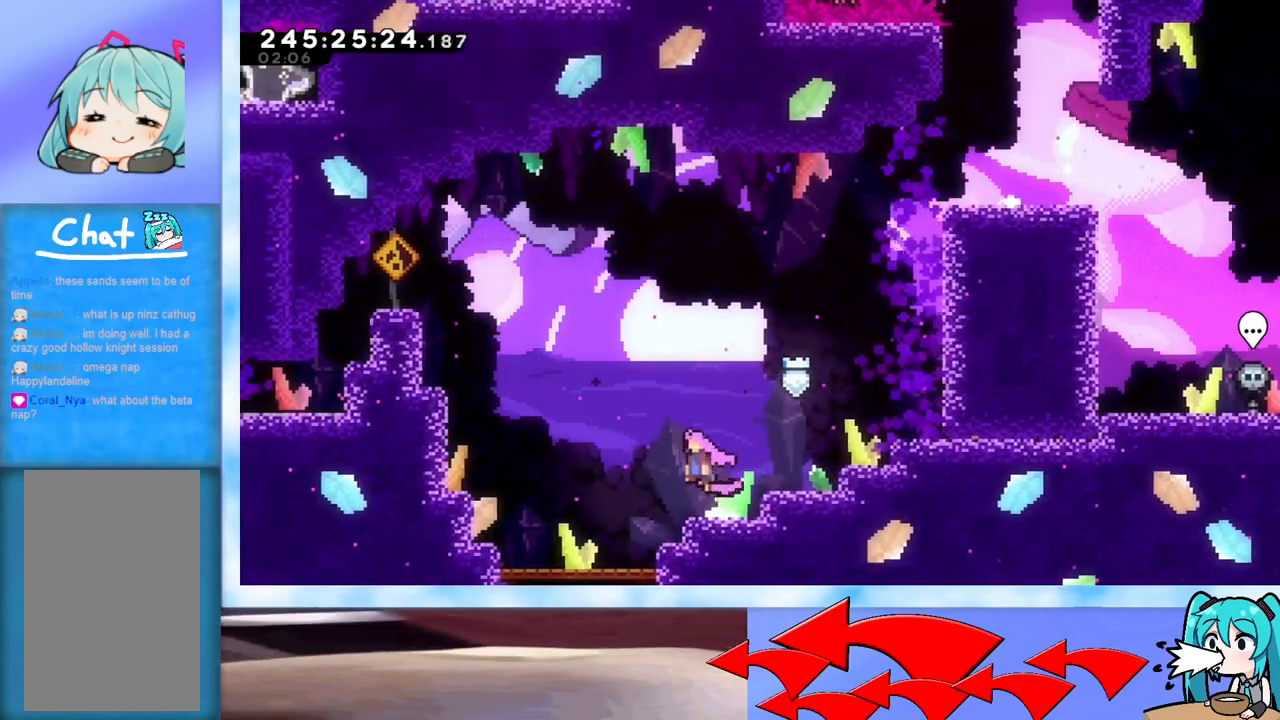
{"keys": ["jump", "left"], "events": [[467, "jump", "down"]]}